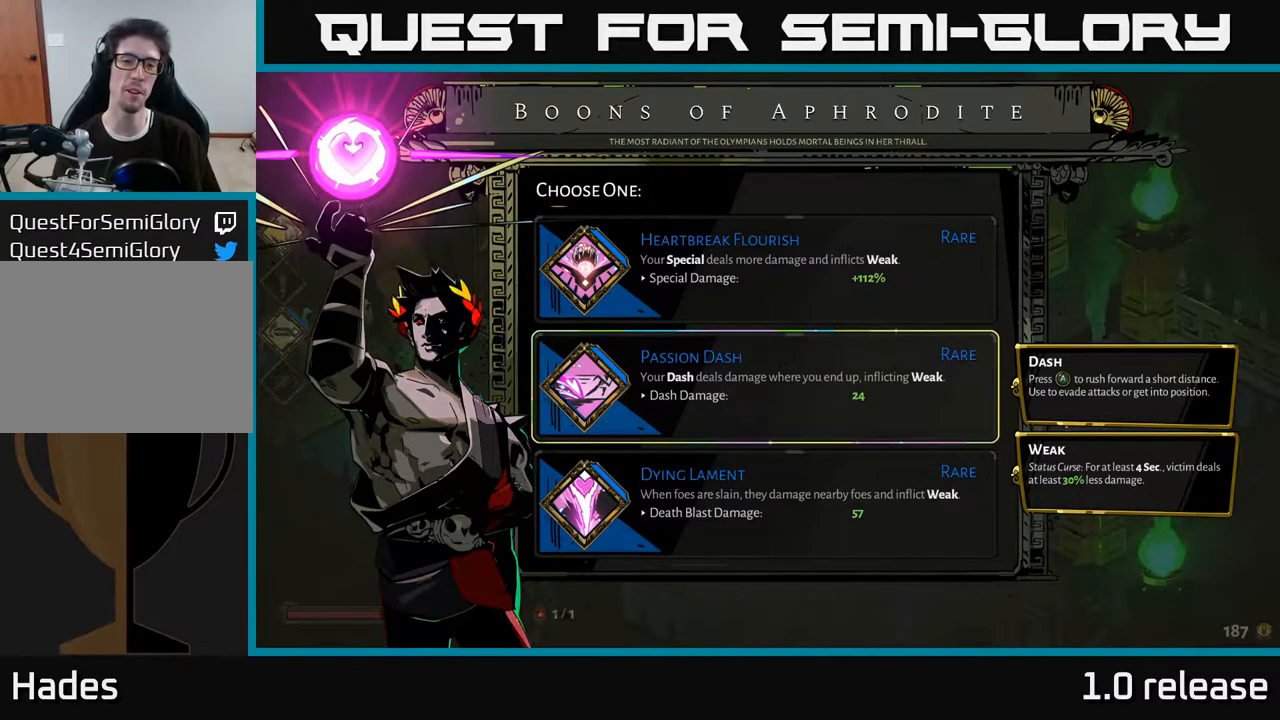
Gameplay with a controller (Xbox layout); each line is a JSON object with the inputs held at the frame after it. "events" lists button and stick changes between this image and that frame as [ms after this image, input, new state], when the widget could be followed in between.
{"buttons": [], "left_stick": "up", "right_stick": "center", "events": [[184, "left_stick", "down"], [417, "left_stick", "center"], [484, "left_stick", "up"]]}
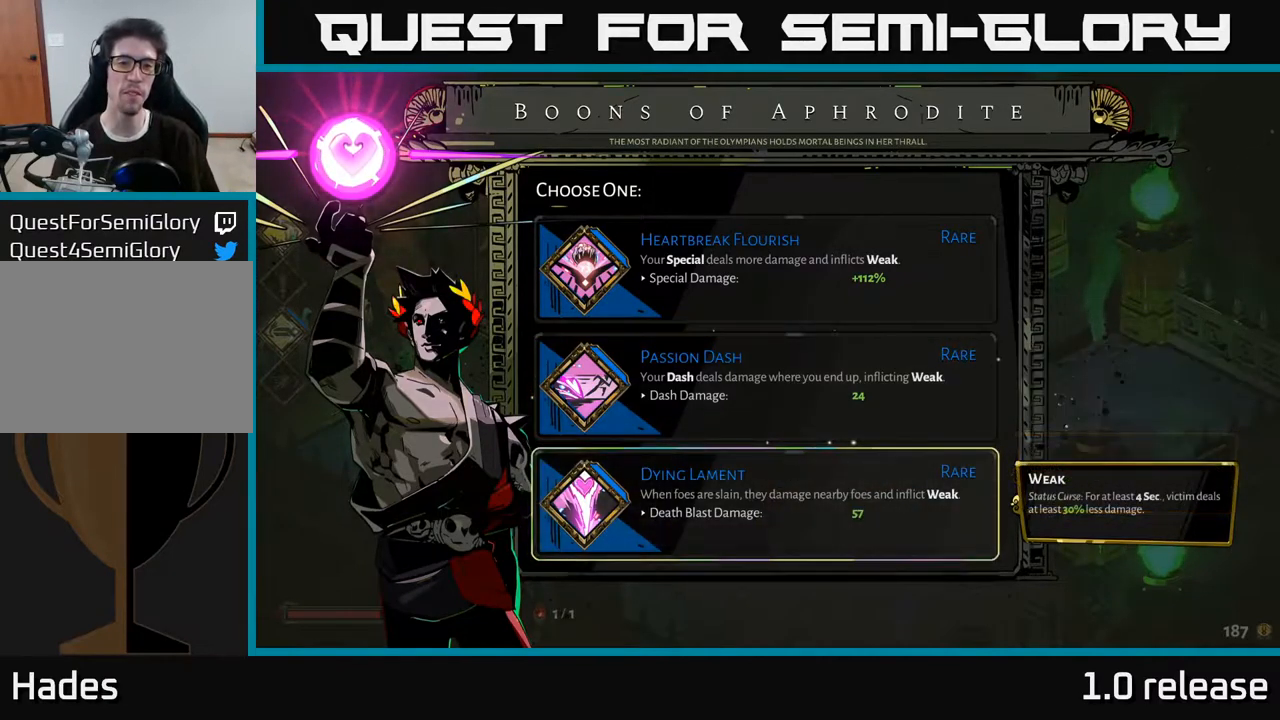
{"buttons": [], "left_stick": "center", "right_stick": "center", "events": [[167, "left_stick", "center"]]}
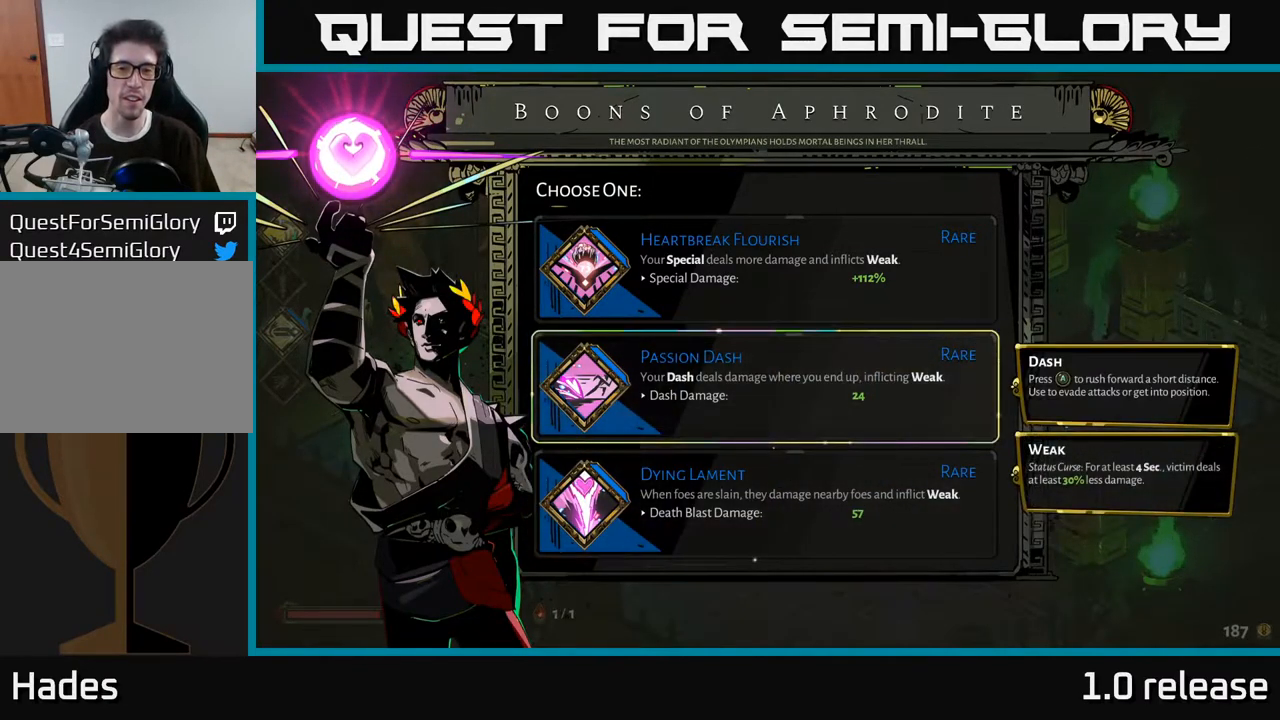
{"buttons": [], "left_stick": "center", "right_stick": "center", "events": []}
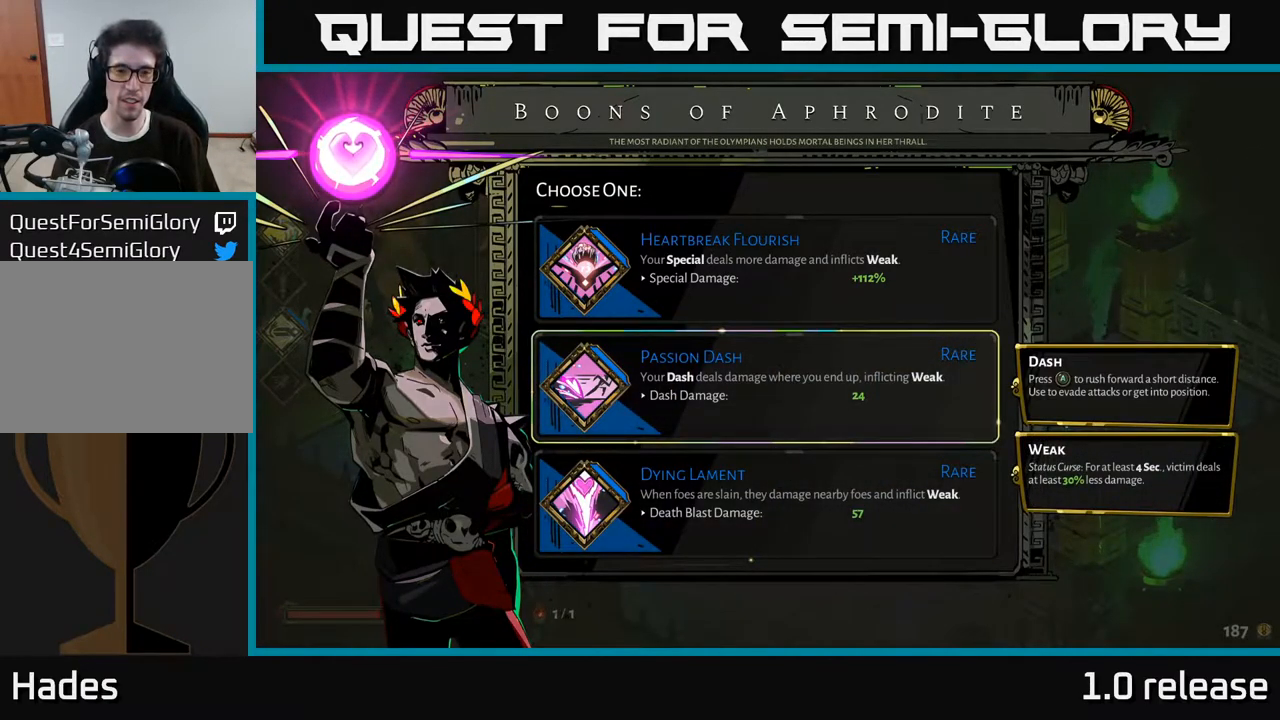
{"buttons": [], "left_stick": "center", "right_stick": "center", "events": []}
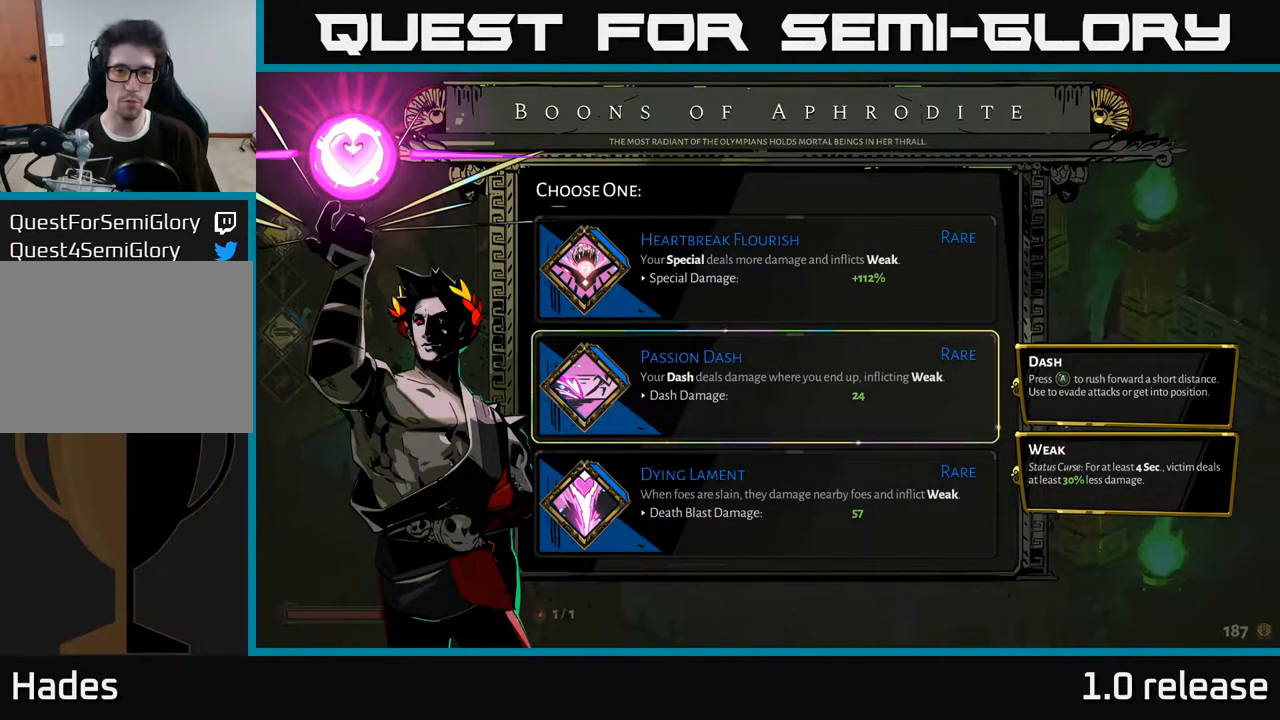
{"buttons": [], "left_stick": "center", "right_stick": "center", "events": []}
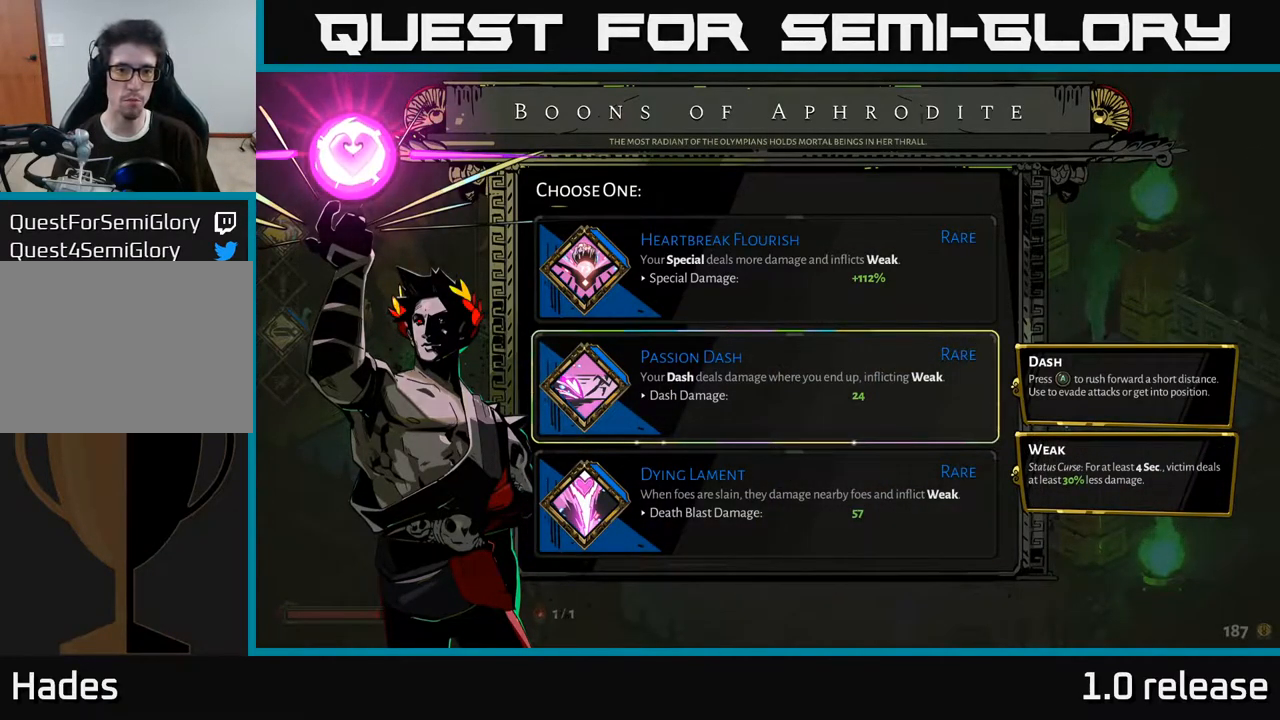
{"buttons": [], "left_stick": "center", "right_stick": "center", "events": [[234, "left_stick", "up"], [417, "left_stick", "center"]]}
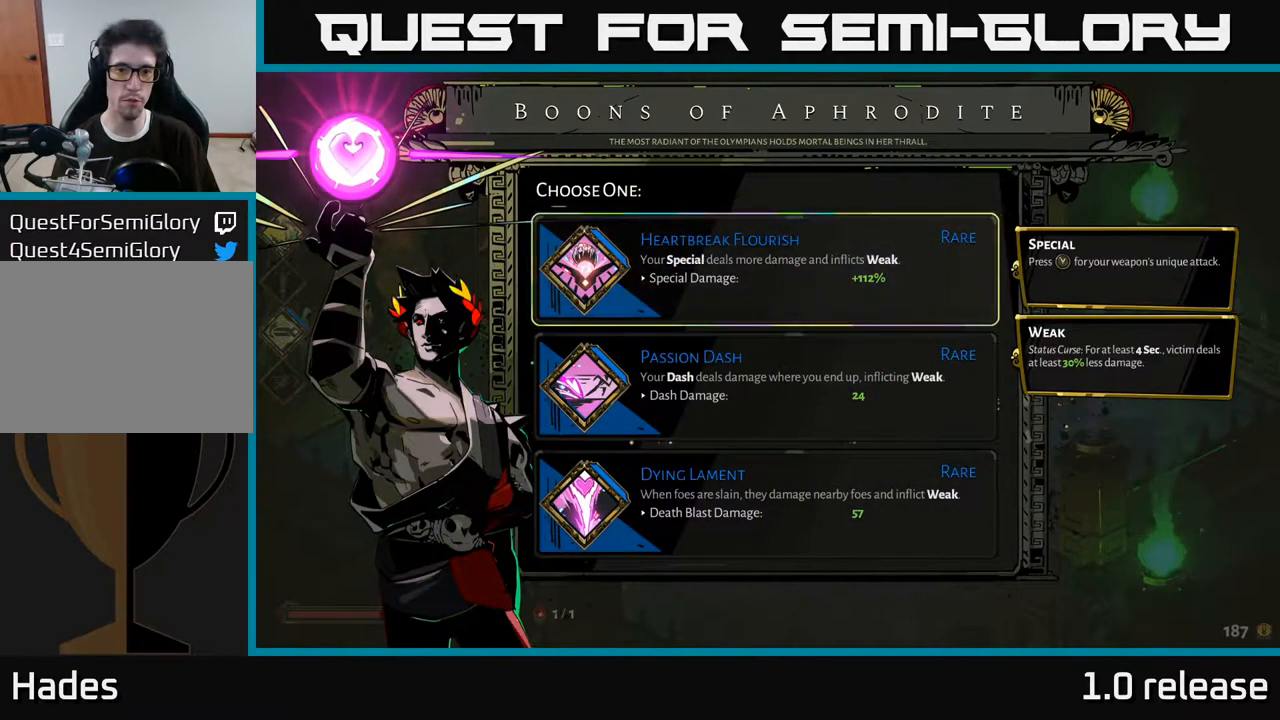
{"buttons": [], "left_stick": "down", "right_stick": "center", "events": [[500, "left_stick", "down"]]}
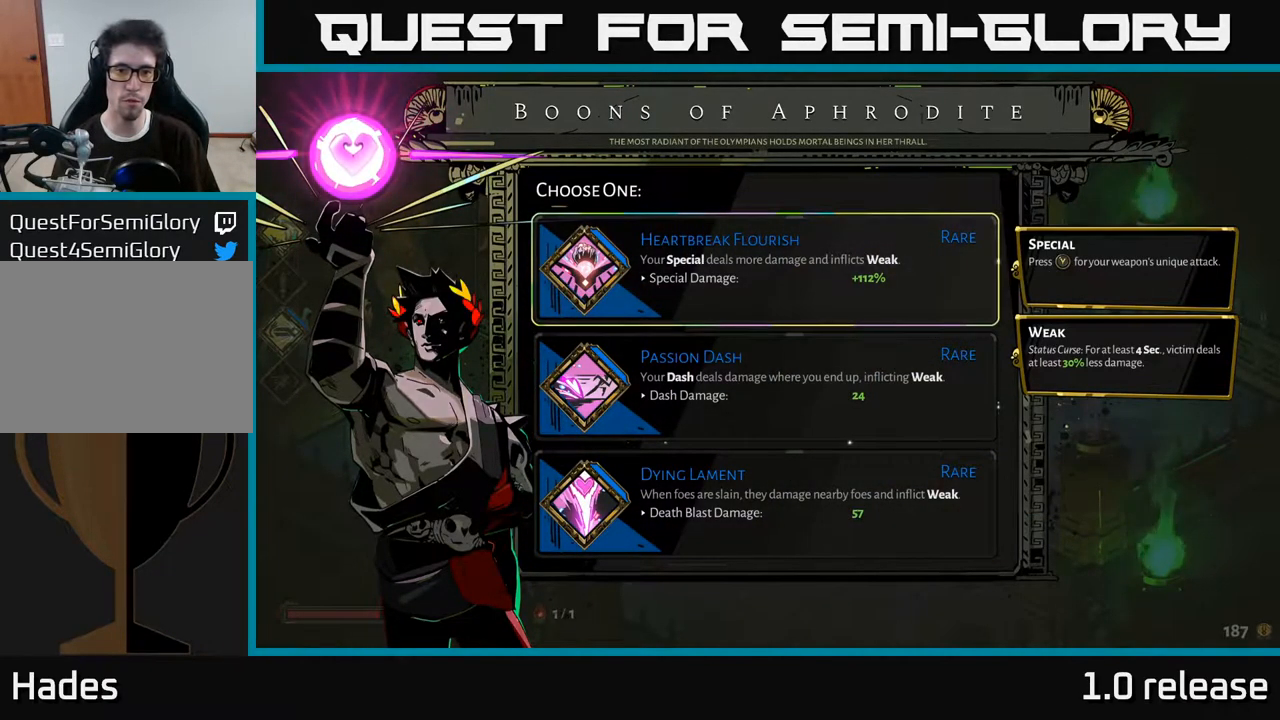
{"buttons": [], "left_stick": "center", "right_stick": "center", "events": [[250, "left_stick", "center"]]}
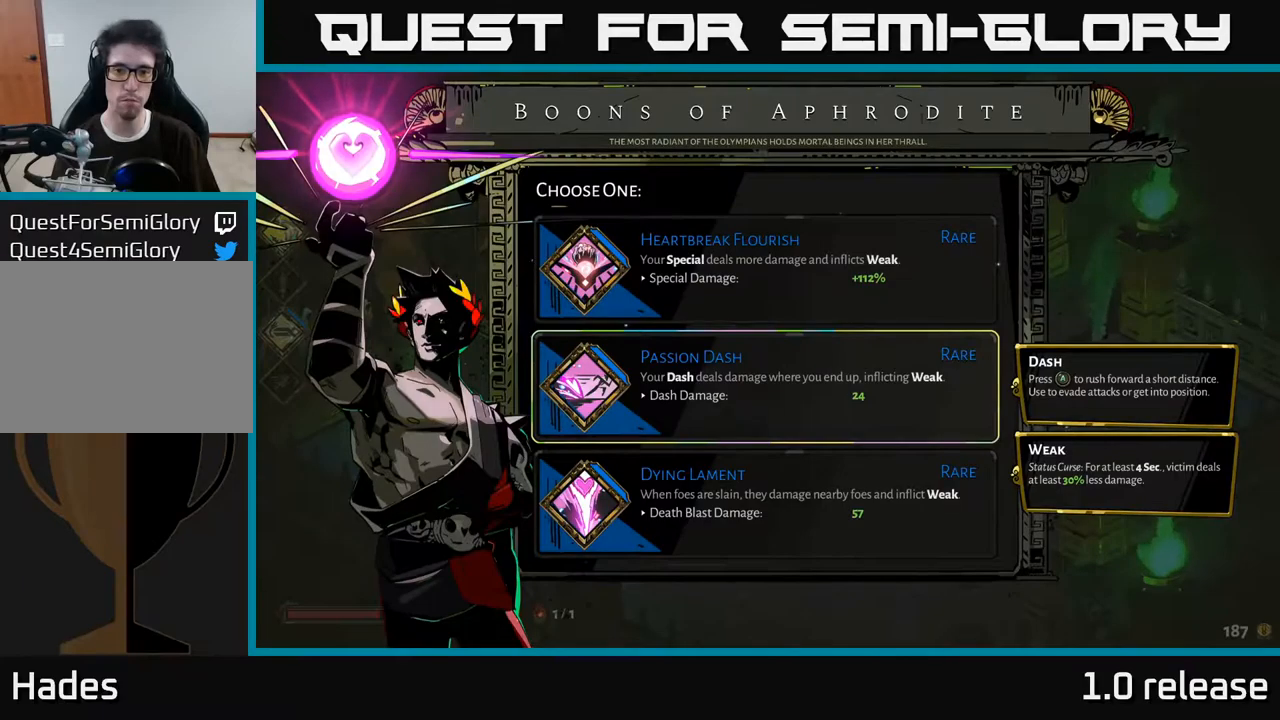
{"buttons": [], "left_stick": "center", "right_stick": "center", "events": []}
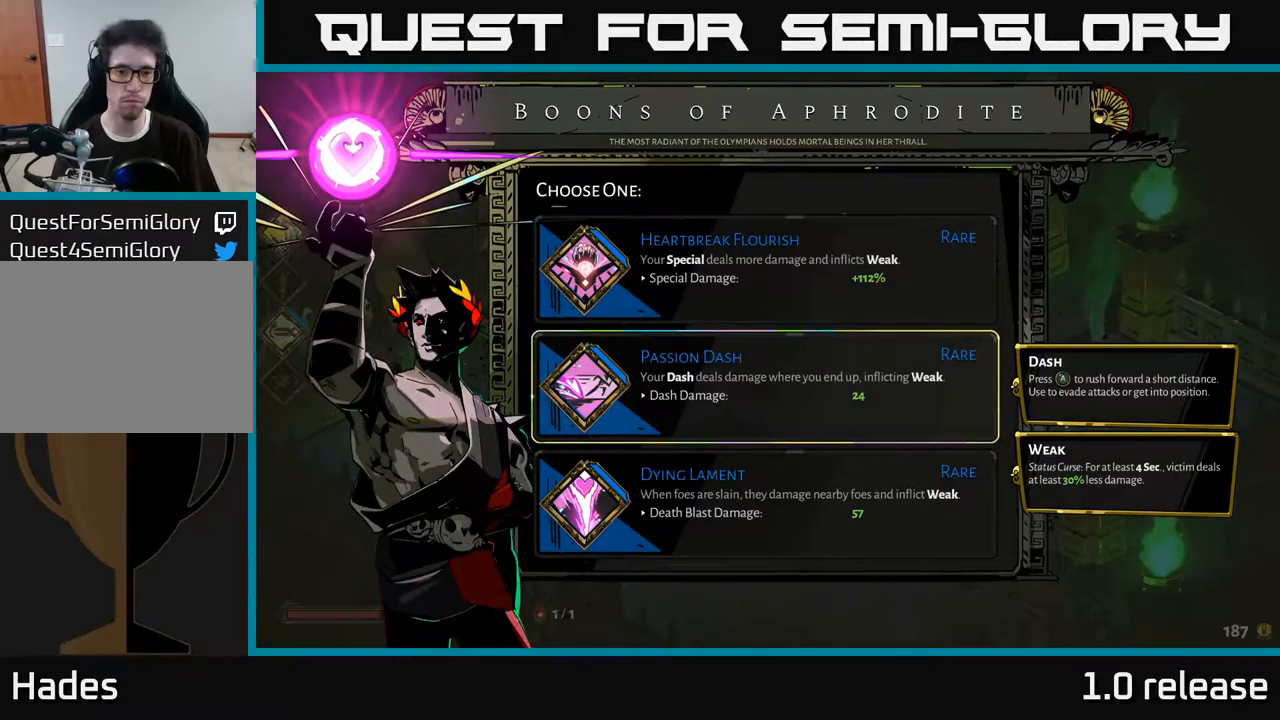
{"buttons": [], "left_stick": "center", "right_stick": "center", "events": [[184, "A", "down"], [250, "A", "up"]]}
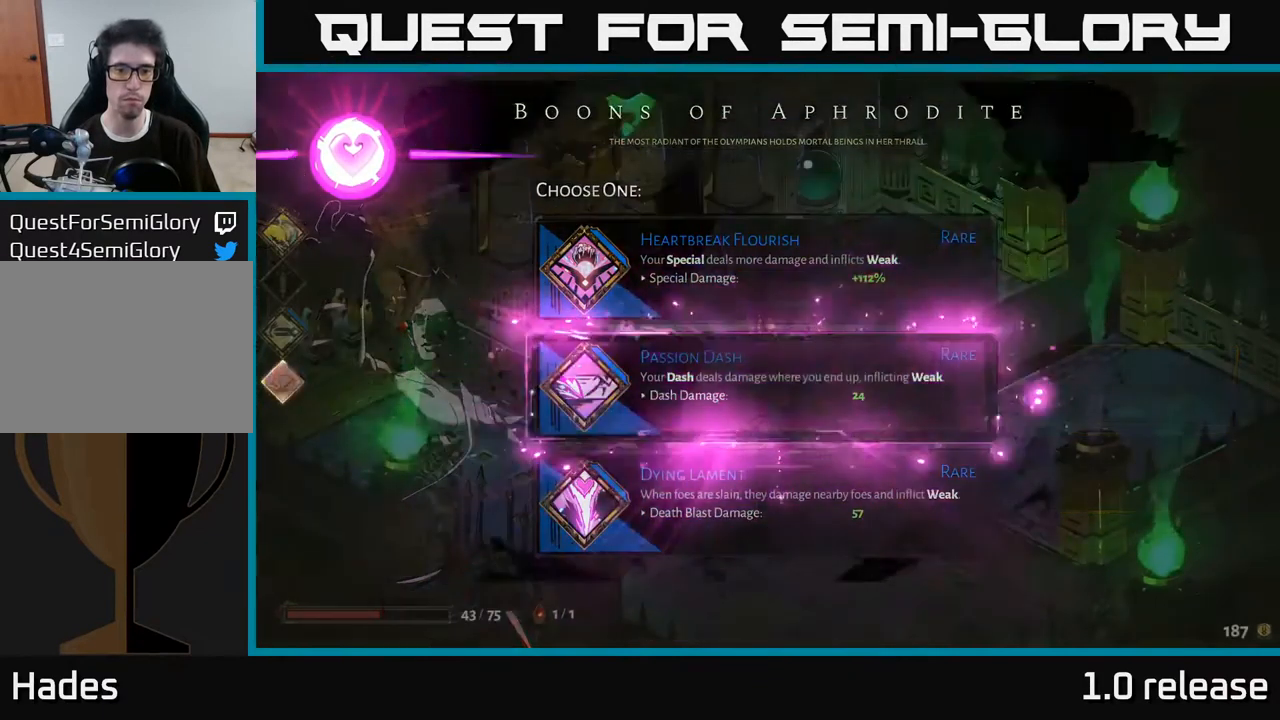
{"buttons": [], "left_stick": "center", "right_stick": "center", "events": []}
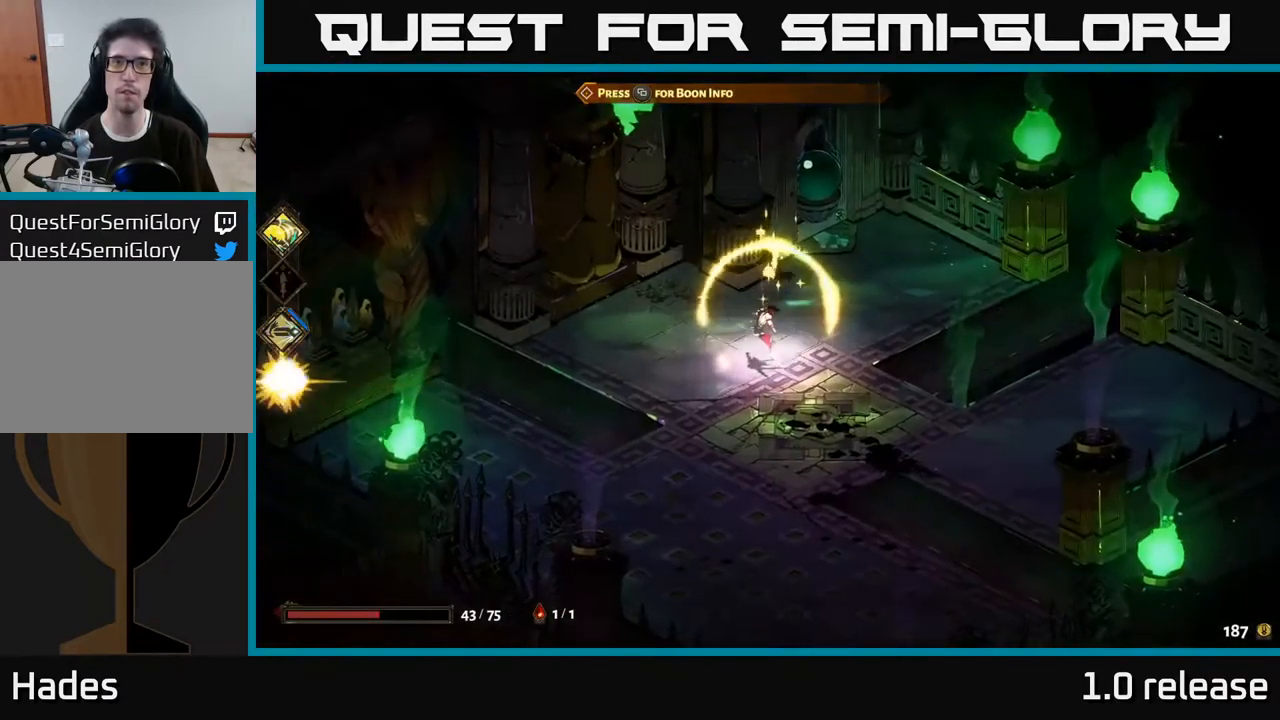
{"buttons": ["A", "X"], "left_stick": "right", "right_stick": "center", "events": [[167, "left_stick", "right"], [350, "A", "down"], [417, "X", "down"]]}
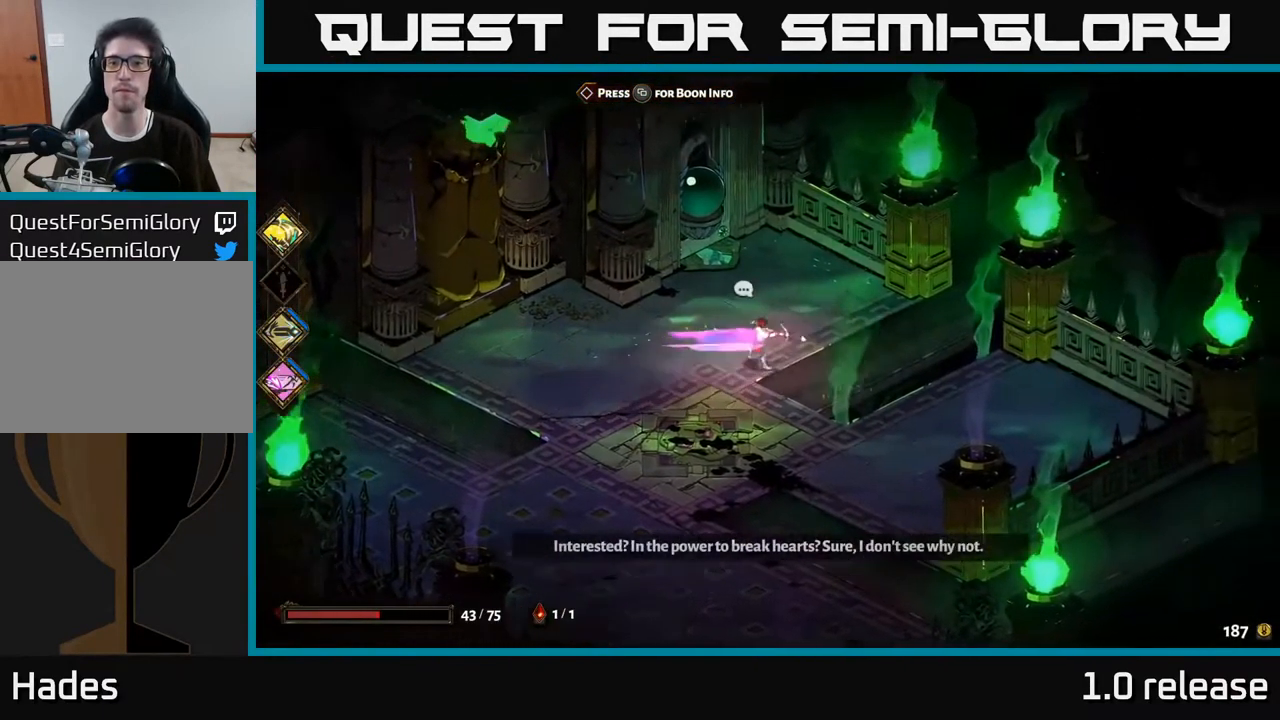
{"buttons": [], "left_stick": "up-left", "right_stick": "center", "events": [[67, "A", "up"], [334, "left_stick", "up-left"], [484, "X", "up"]]}
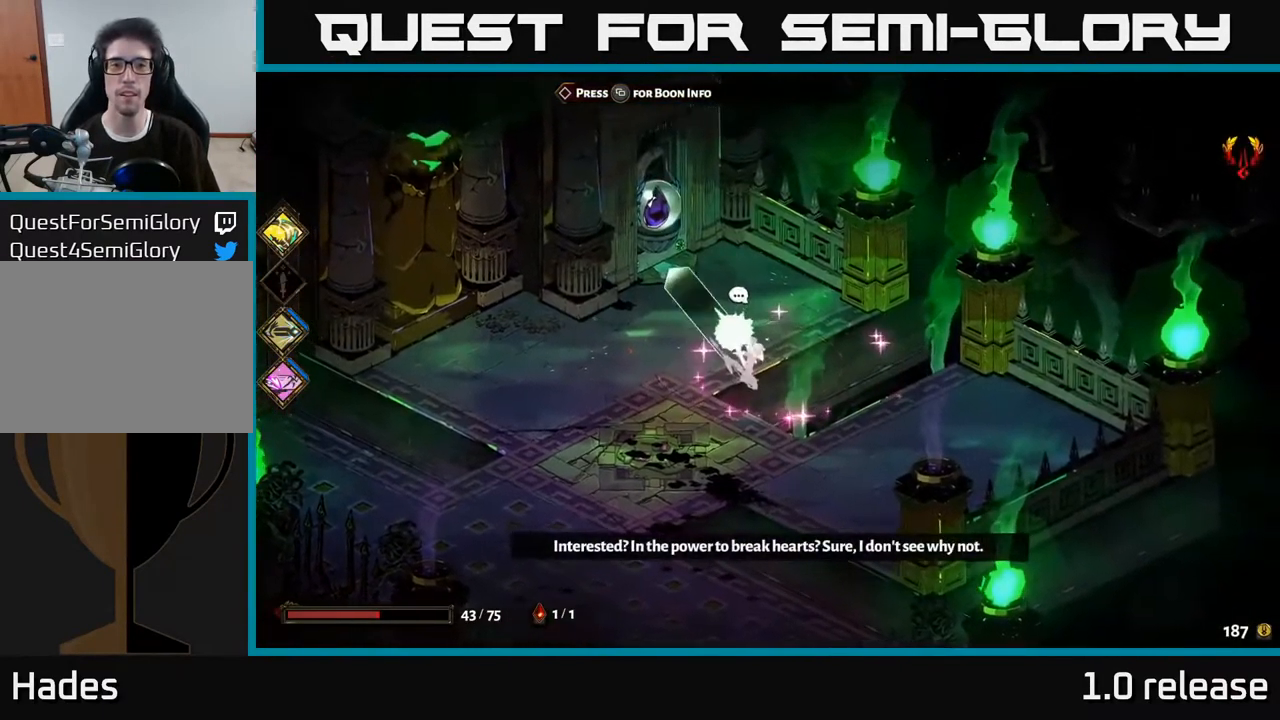
{"buttons": [], "left_stick": "up", "right_stick": "center", "events": [[100, "left_stick", "center"], [400, "left_stick", "up"]]}
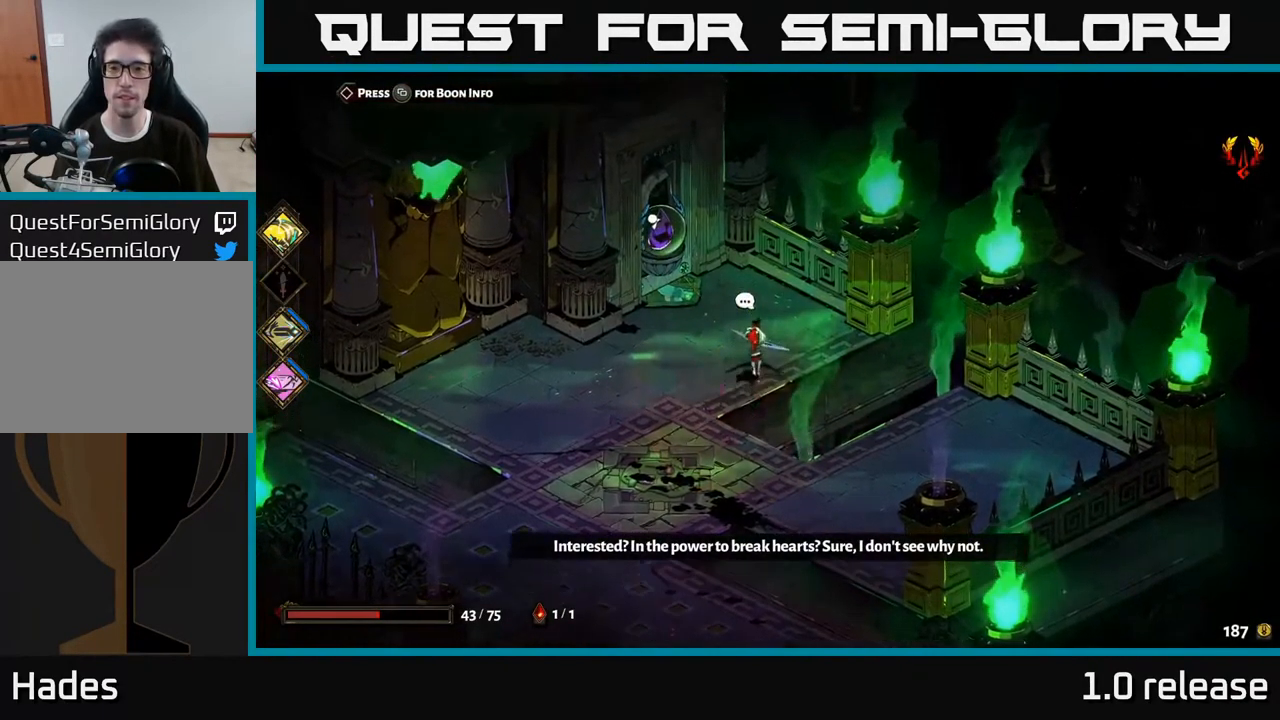
{"buttons": ["R2"], "left_stick": "left", "right_stick": "center", "events": [[17, "A", "down"], [17, "left_stick", "up-left"], [100, "A", "up"], [250, "R2", "down"], [350, "R2", "up"], [450, "R2", "down"], [450, "left_stick", "left"]]}
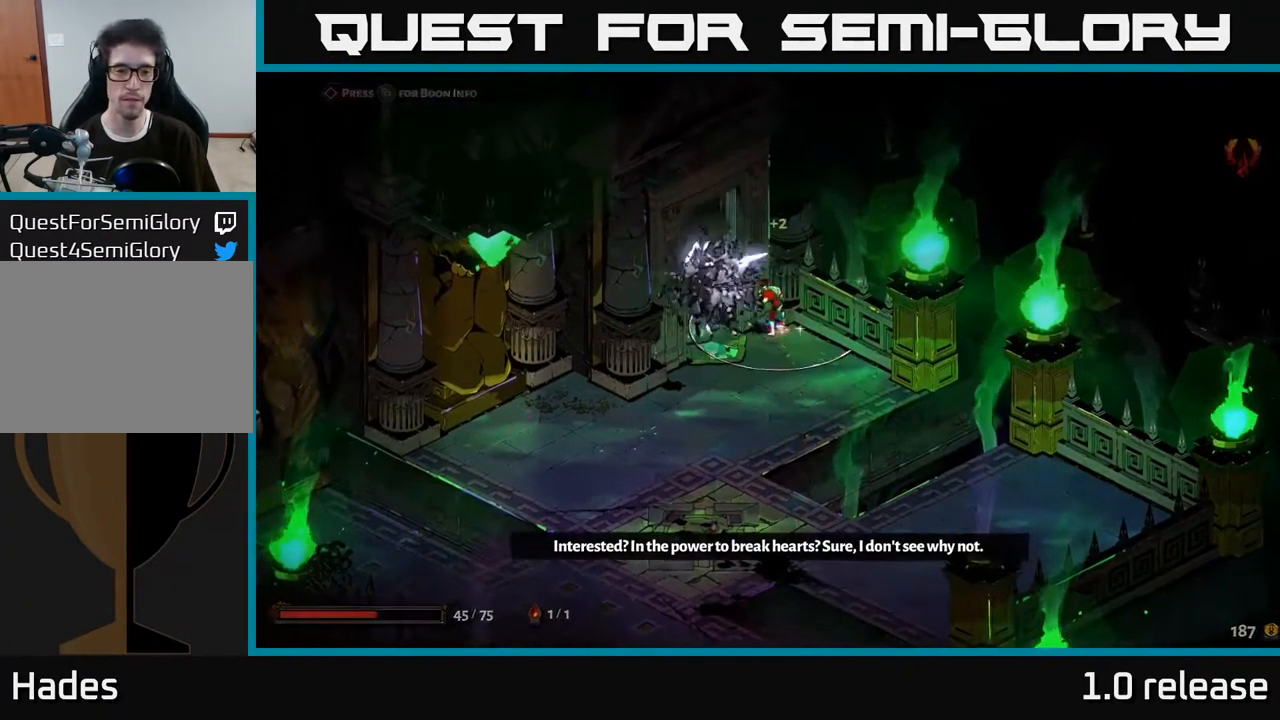
{"buttons": [], "left_stick": "center", "right_stick": "center", "events": [[50, "R2", "up"], [234, "left_stick", "center"]]}
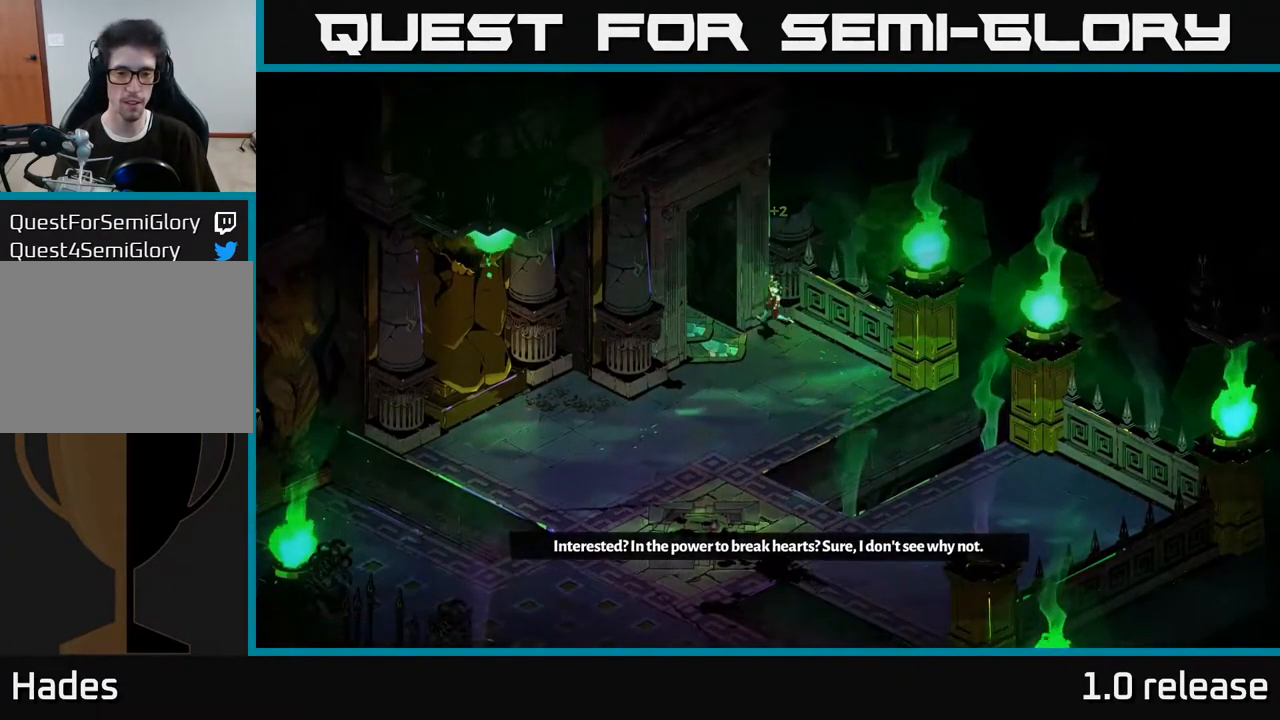
{"buttons": [], "left_stick": "center", "right_stick": "center", "events": []}
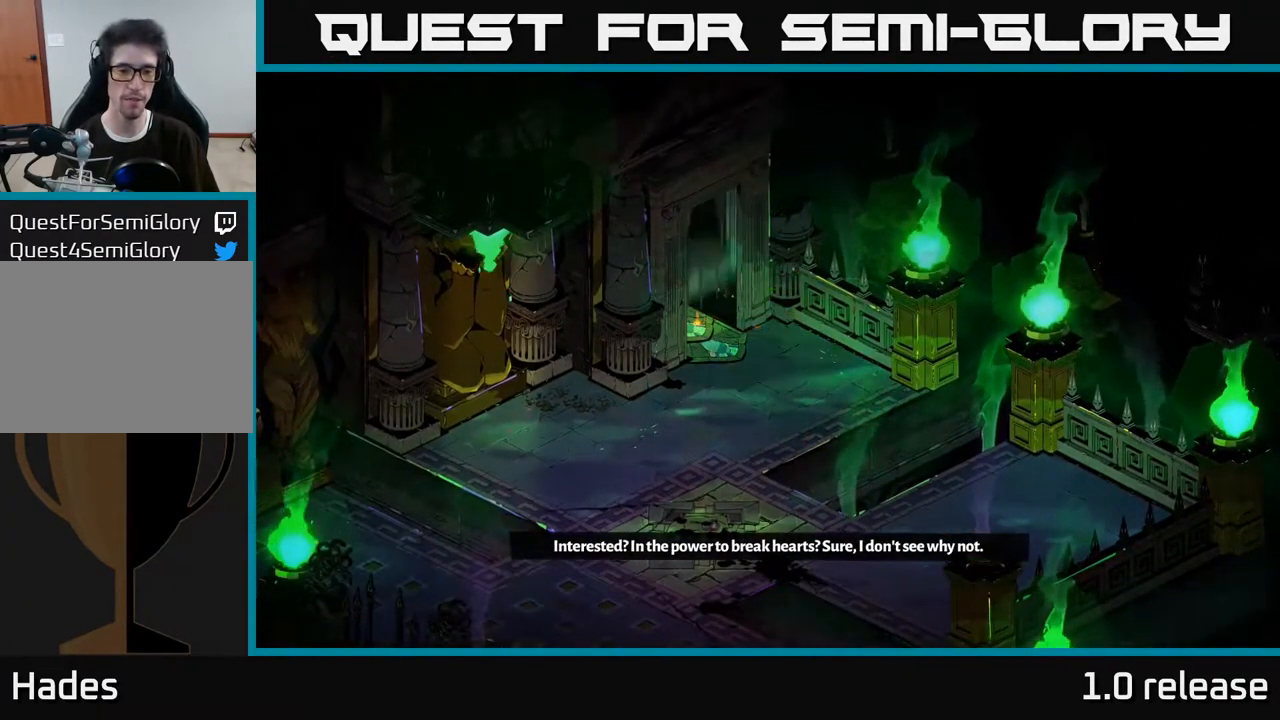
{"buttons": [], "left_stick": "center", "right_stick": "center", "events": []}
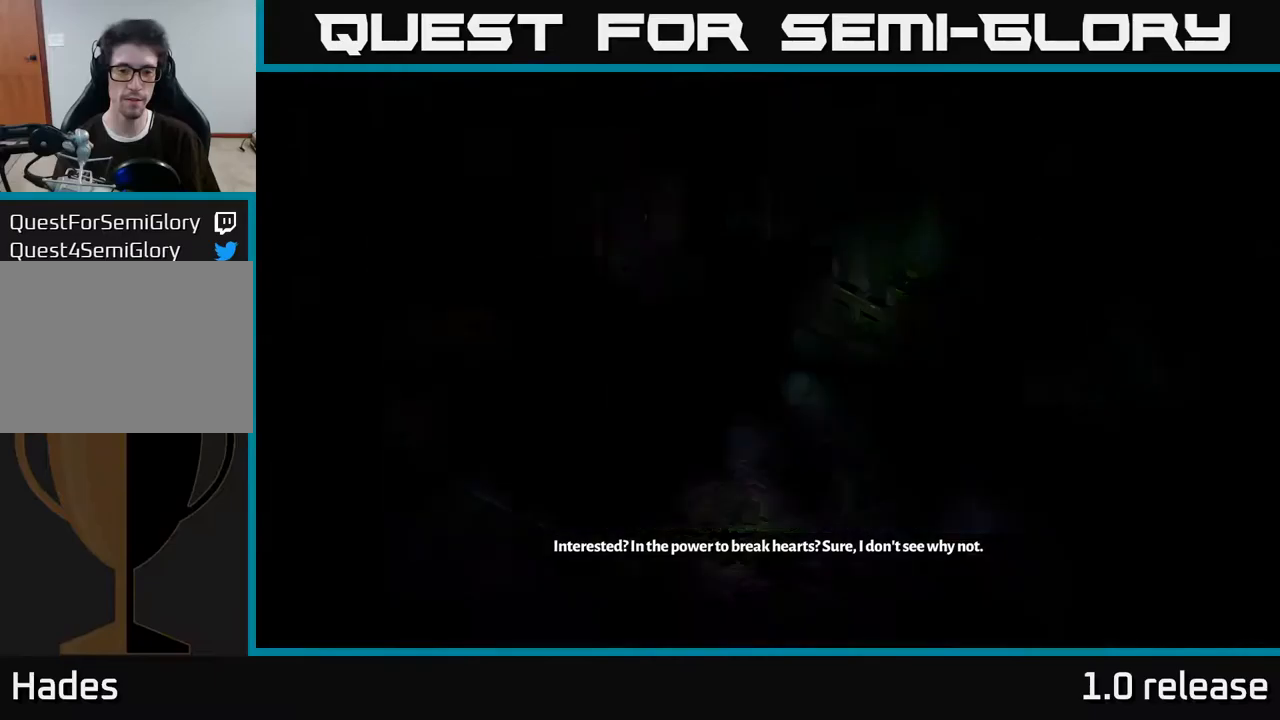
{"buttons": [], "left_stick": "center", "right_stick": "center", "events": []}
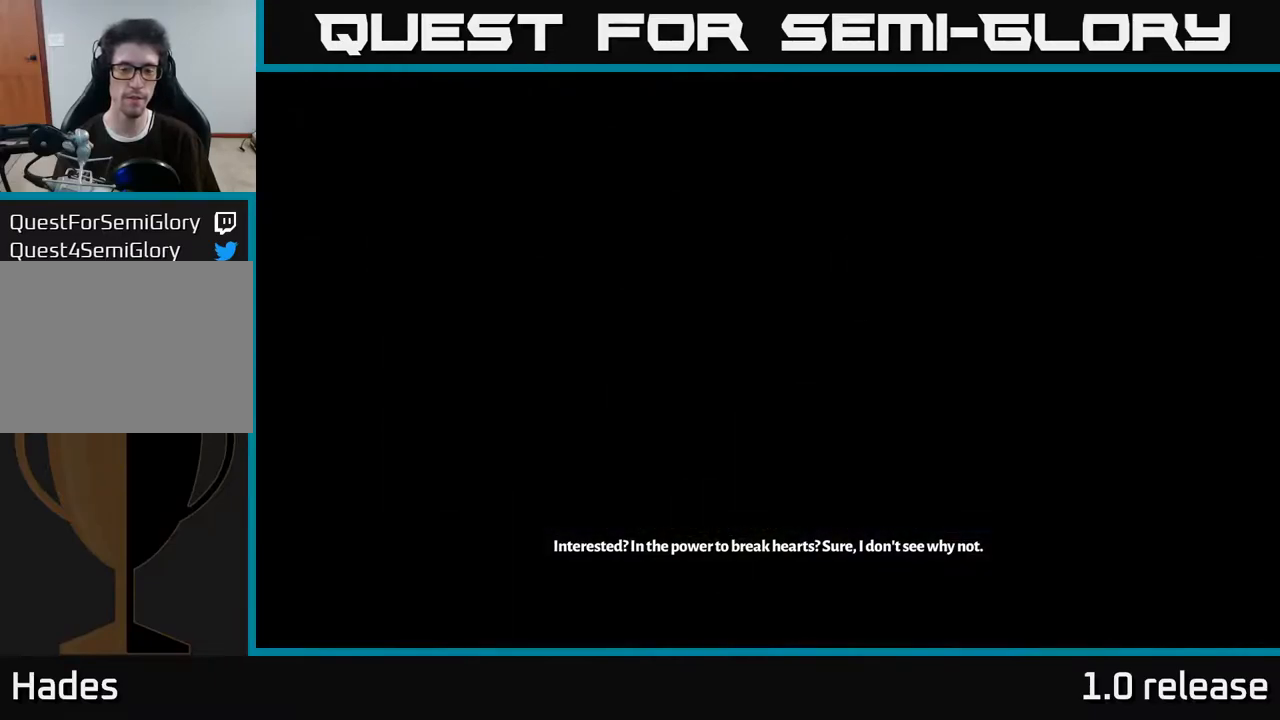
{"buttons": [], "left_stick": "center", "right_stick": "center", "events": []}
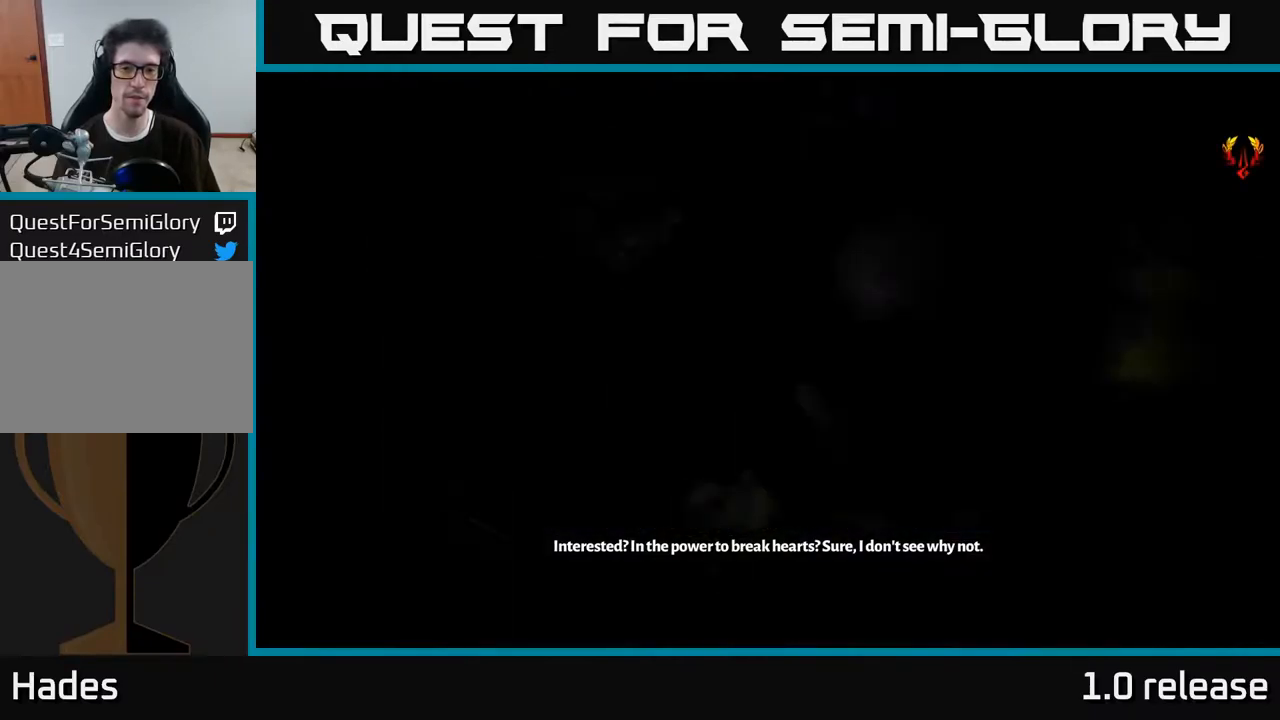
{"buttons": [], "left_stick": "center", "right_stick": "center", "events": []}
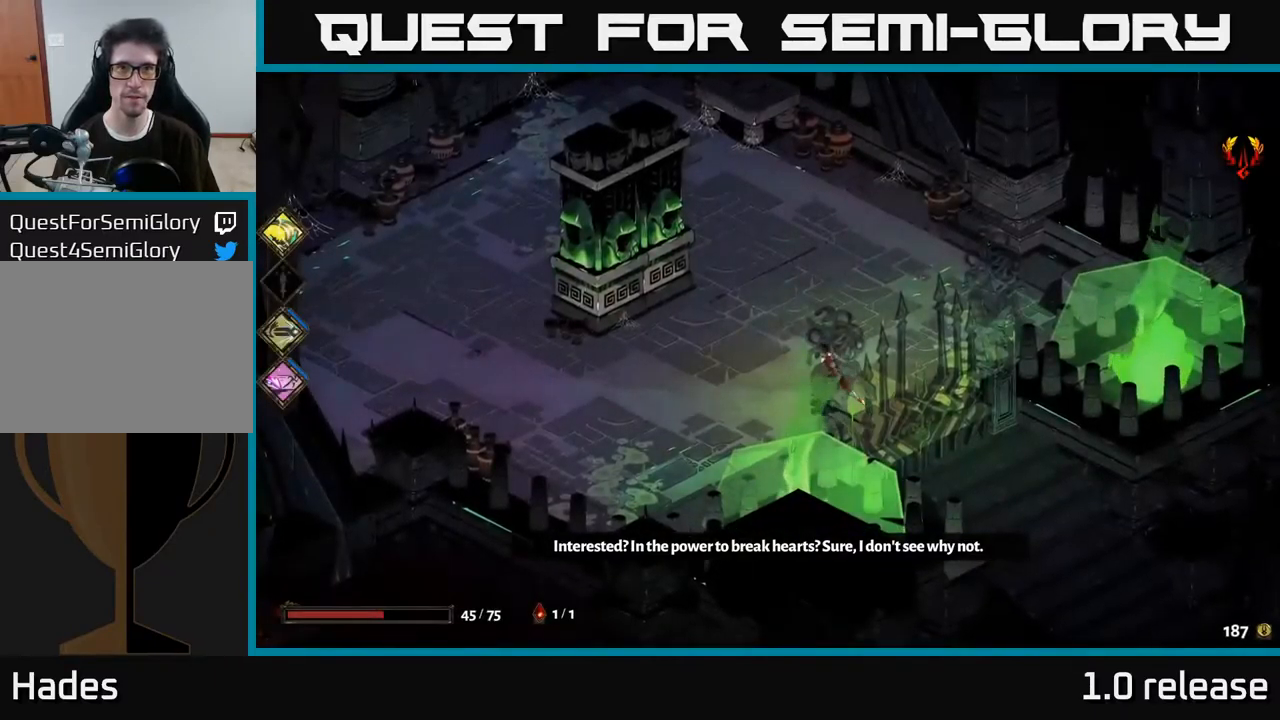
{"buttons": ["A"], "left_stick": "left", "right_stick": "center", "events": [[400, "left_stick", "left"], [483, "A", "down"]]}
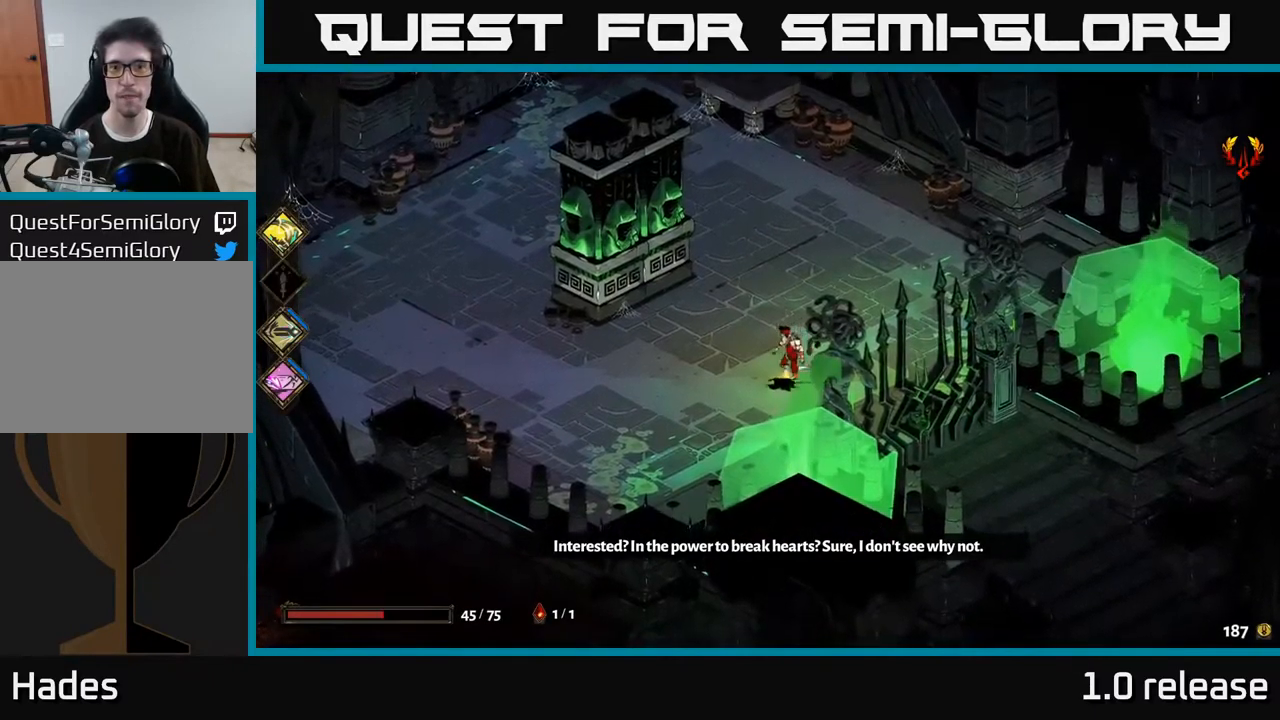
{"buttons": ["X"], "left_stick": "left", "right_stick": "center", "events": [[67, "X", "down"], [150, "A", "up"]]}
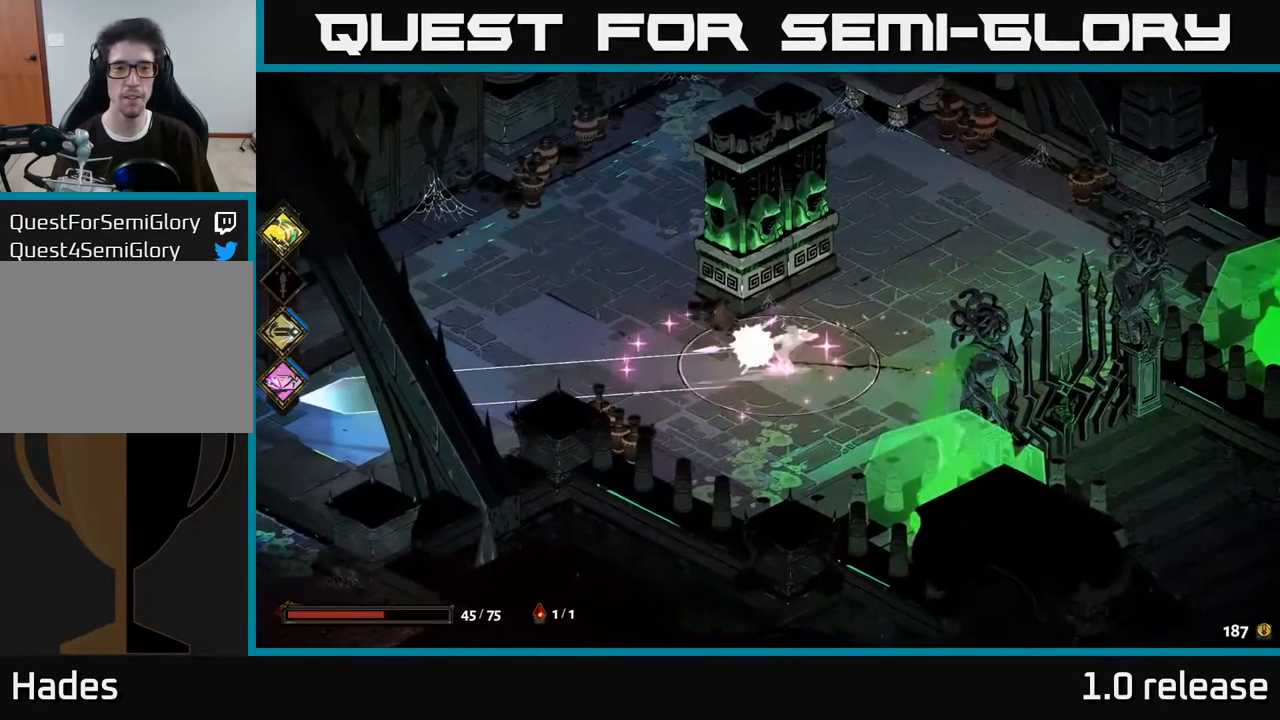
{"buttons": ["X"], "left_stick": "up-left", "right_stick": "center", "events": [[50, "X", "up"], [167, "A", "down"], [283, "left_stick", "up-left"], [317, "X", "down"], [367, "A", "up"]]}
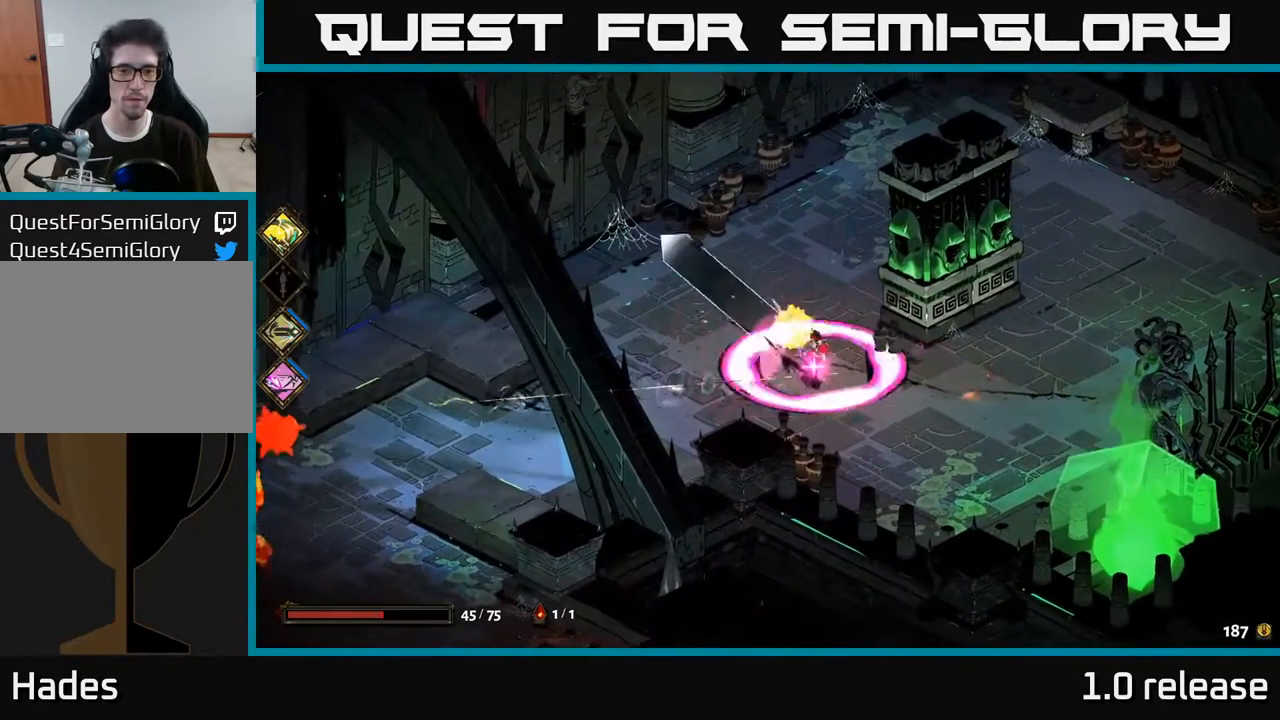
{"buttons": [], "left_stick": "left", "right_stick": "center", "events": [[167, "left_stick", "left"], [350, "X", "up"]]}
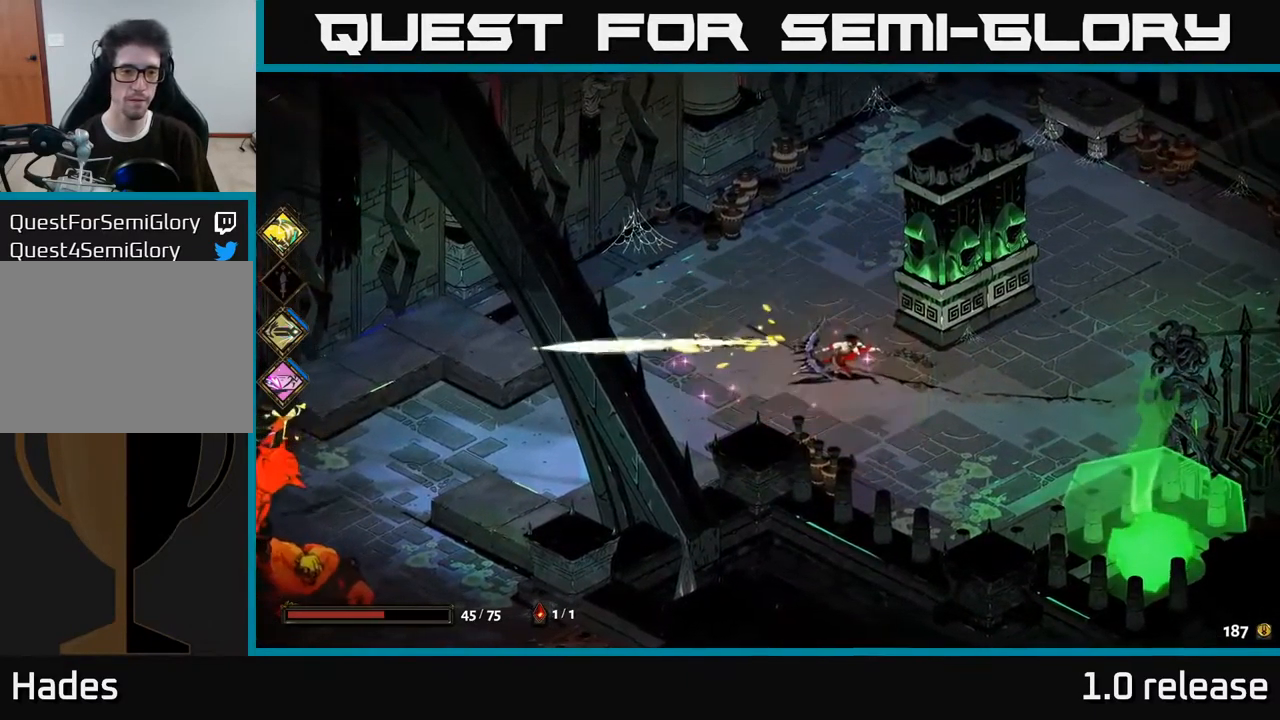
{"buttons": ["X"], "left_stick": "down-left", "right_stick": "center", "events": [[33, "A", "down"], [133, "X", "down"], [200, "A", "up"], [267, "left_stick", "down-left"]]}
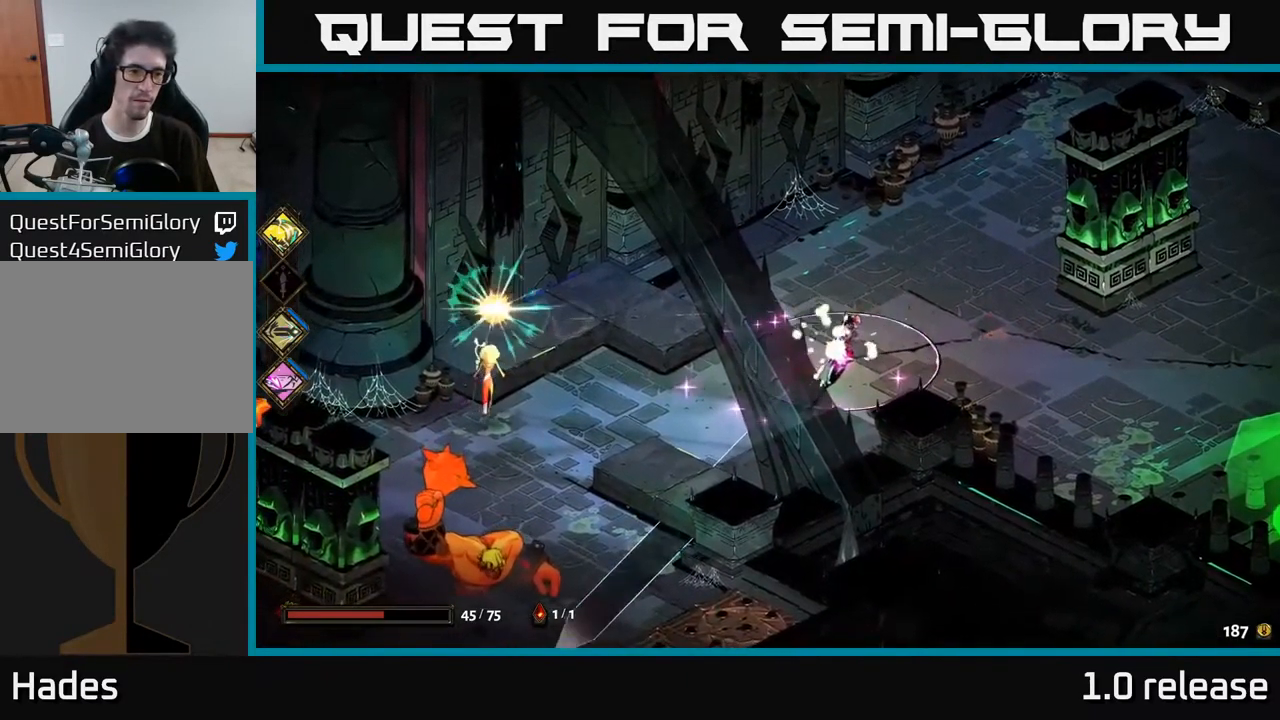
{"buttons": ["X"], "left_stick": "down-left", "right_stick": "center", "events": [[167, "X", "up"], [283, "A", "down"], [417, "X", "down"], [467, "A", "up"]]}
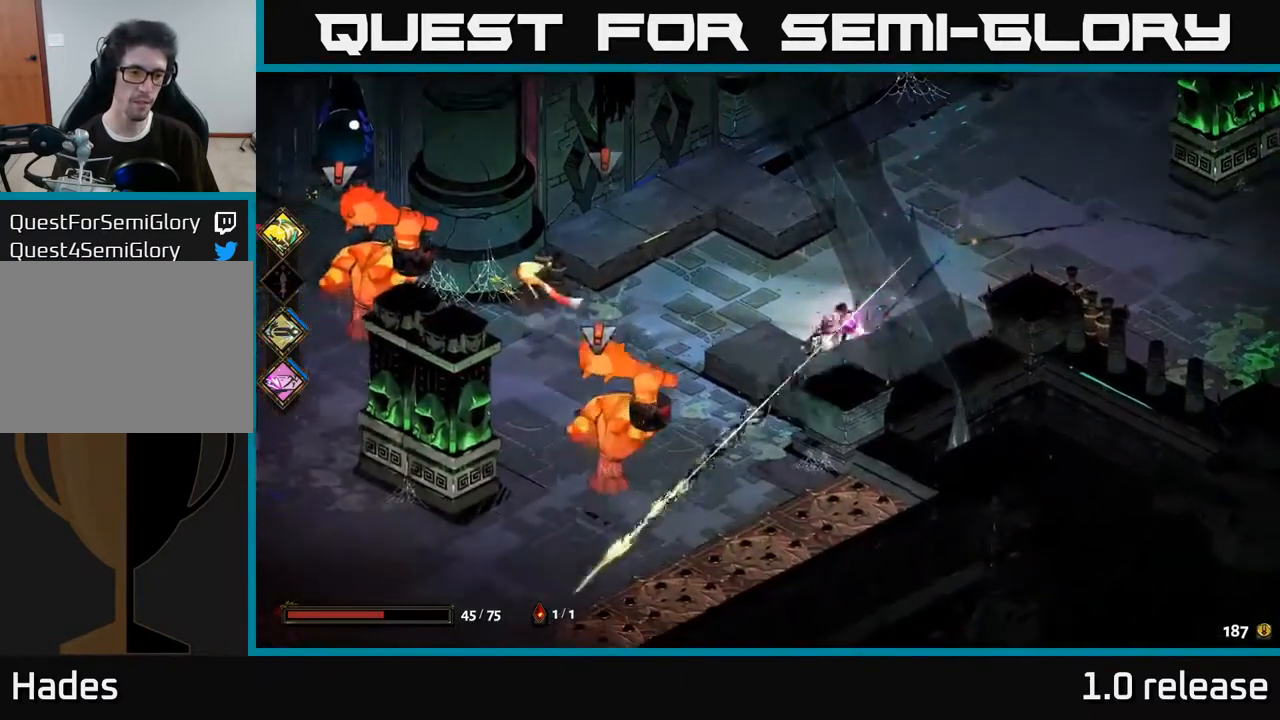
{"buttons": [], "left_stick": "left", "right_stick": "center", "events": [[50, "left_stick", "left"], [467, "X", "up"]]}
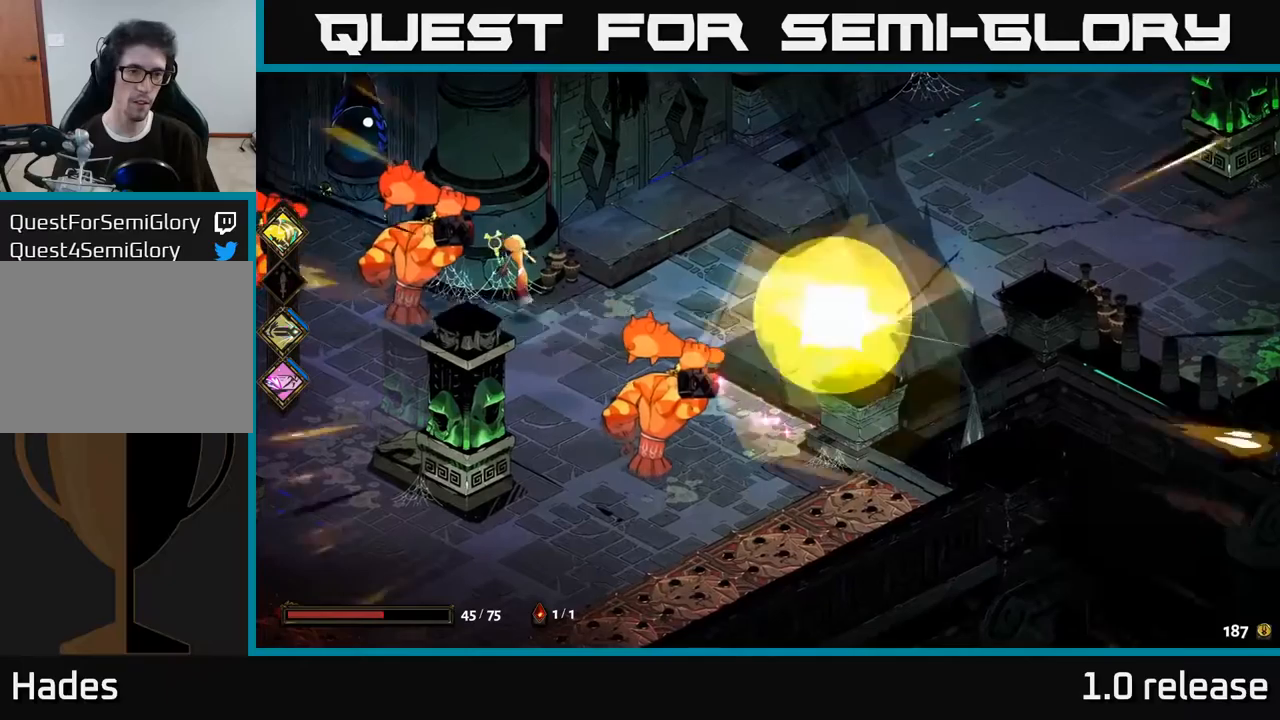
{"buttons": ["X"], "left_stick": "left", "right_stick": "center", "events": [[100, "A", "down"], [200, "X", "down"], [300, "A", "up"]]}